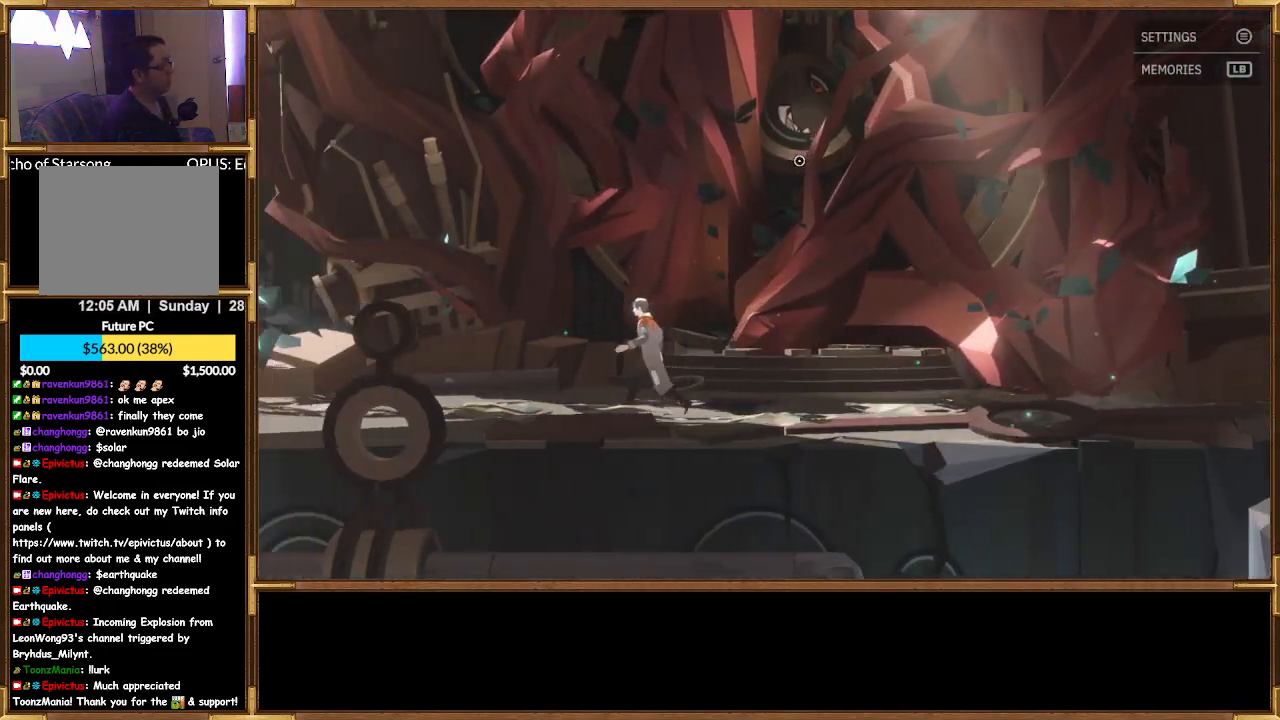
Gameplay with a controller (PlayStation layout); each line is a JSON object with the inputs held at the frame after it. "events" lists button and stick changes between this image and that frame as [ms after this image, input, new state], when the widget could be followed in between.
{"buttons": [], "left_stick": "left", "right_stick": "center", "events": []}
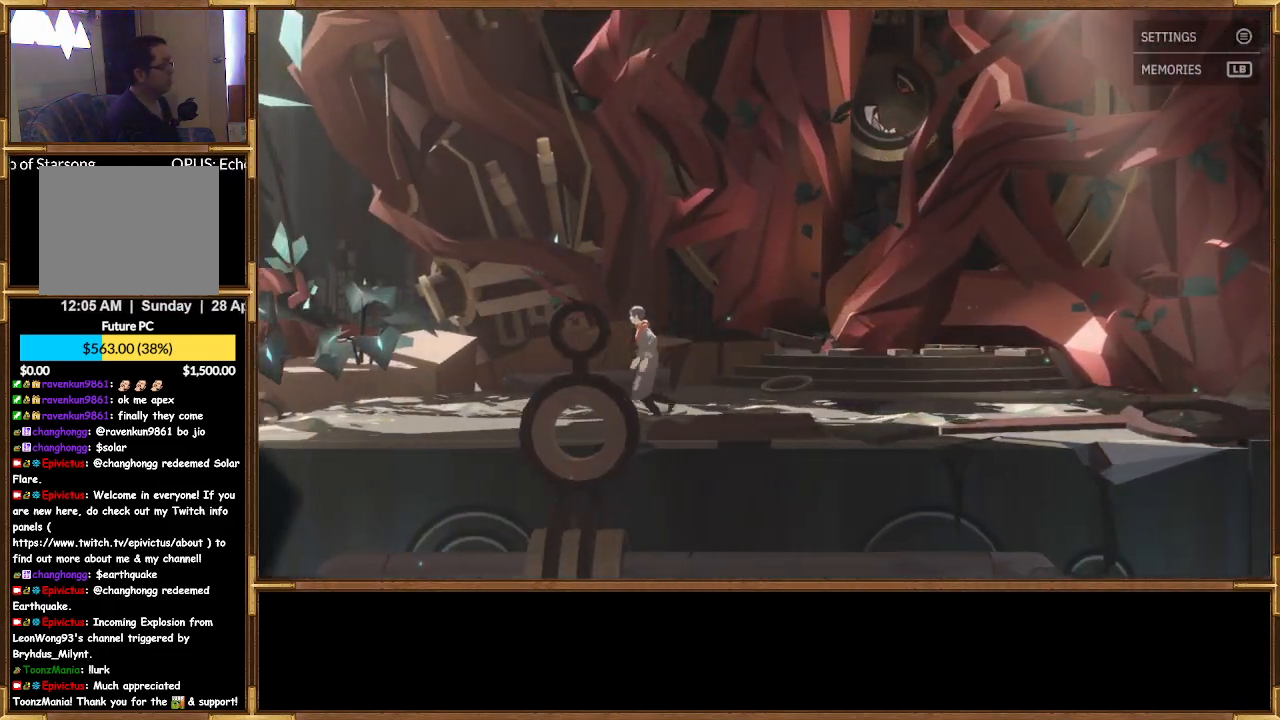
{"buttons": [], "left_stick": "up-left", "right_stick": "center", "events": [[133, "left_stick", "up-left"], [400, "CROSS", "down"], [500, "CROSS", "up"]]}
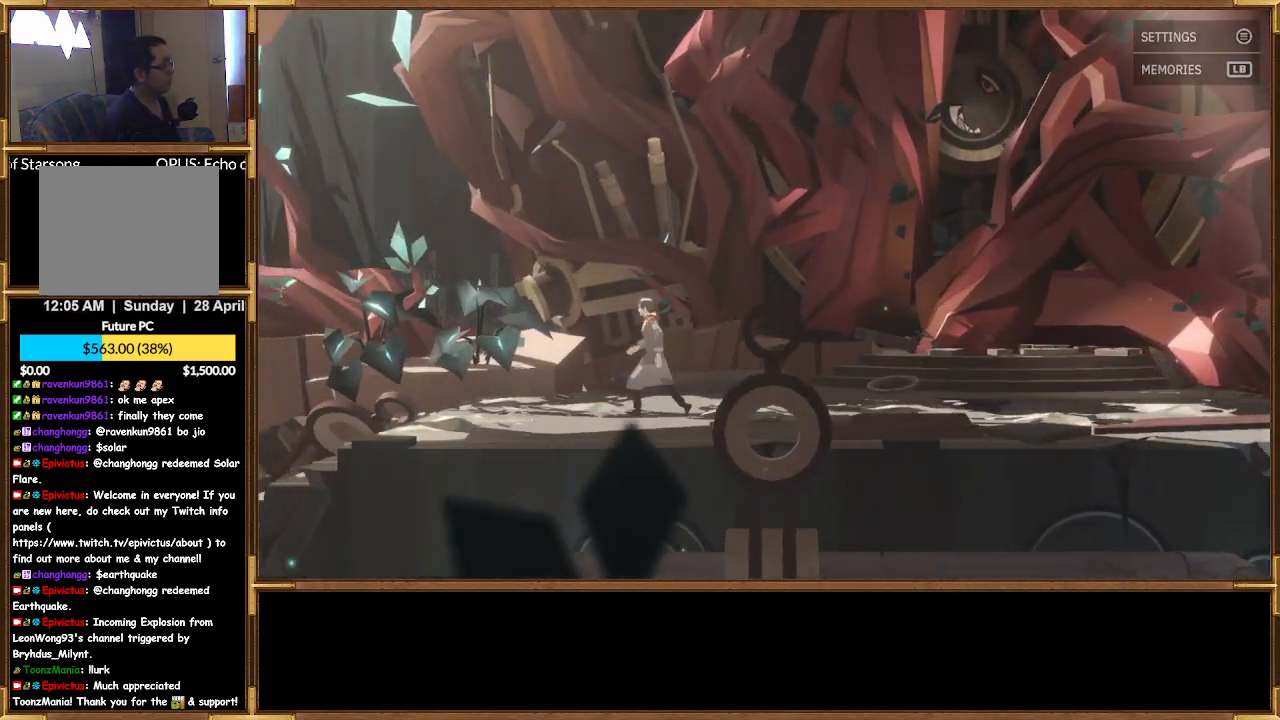
{"buttons": ["CROSS"], "left_stick": "up-left", "right_stick": "center", "events": [[100, "CROSS", "down"], [200, "CROSS", "up"], [300, "CROSS", "down"], [400, "CROSS", "up"], [500, "CROSS", "down"]]}
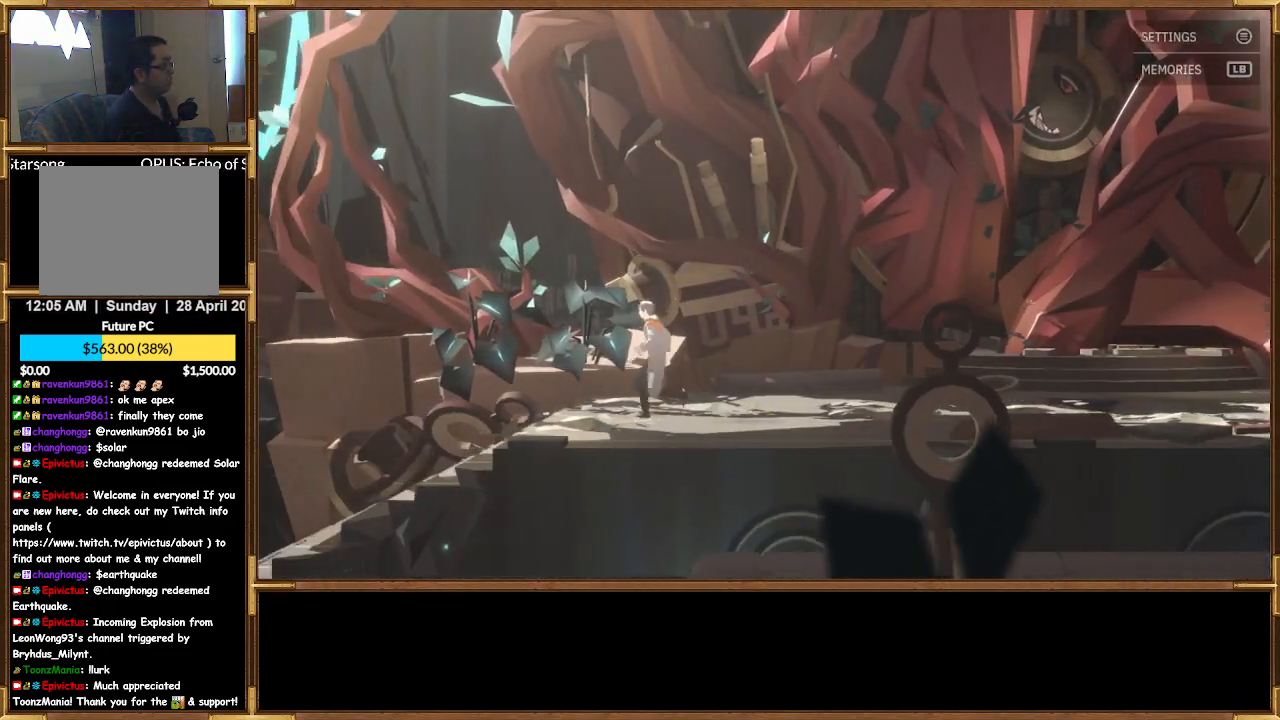
{"buttons": [], "left_stick": "up-left", "right_stick": "center", "events": [[100, "CROSS", "up"], [167, "CROSS", "down"], [267, "CROSS", "up"], [333, "CROSS", "down"], [433, "CROSS", "up"]]}
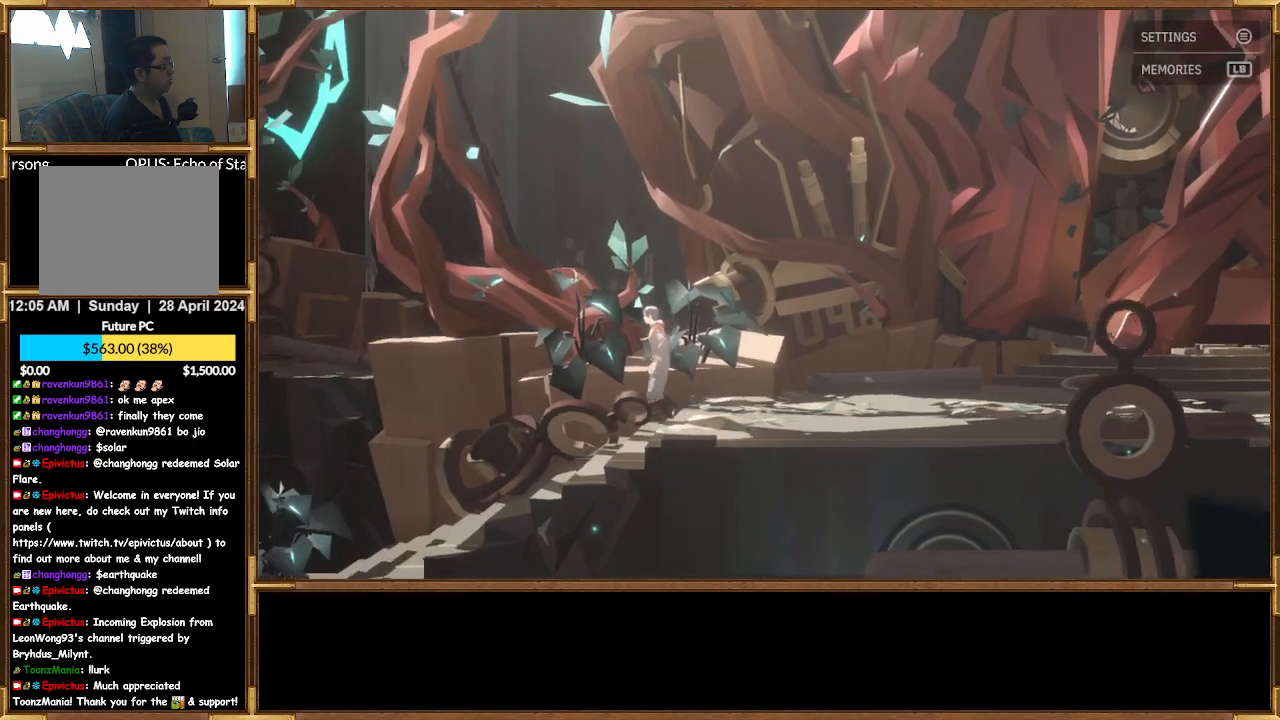
{"buttons": ["CROSS"], "left_stick": "up-left", "right_stick": "center", "events": [[33, "CROSS", "down"], [133, "CROSS", "up"], [200, "CROSS", "down"], [333, "CROSS", "up"], [433, "CROSS", "down"]]}
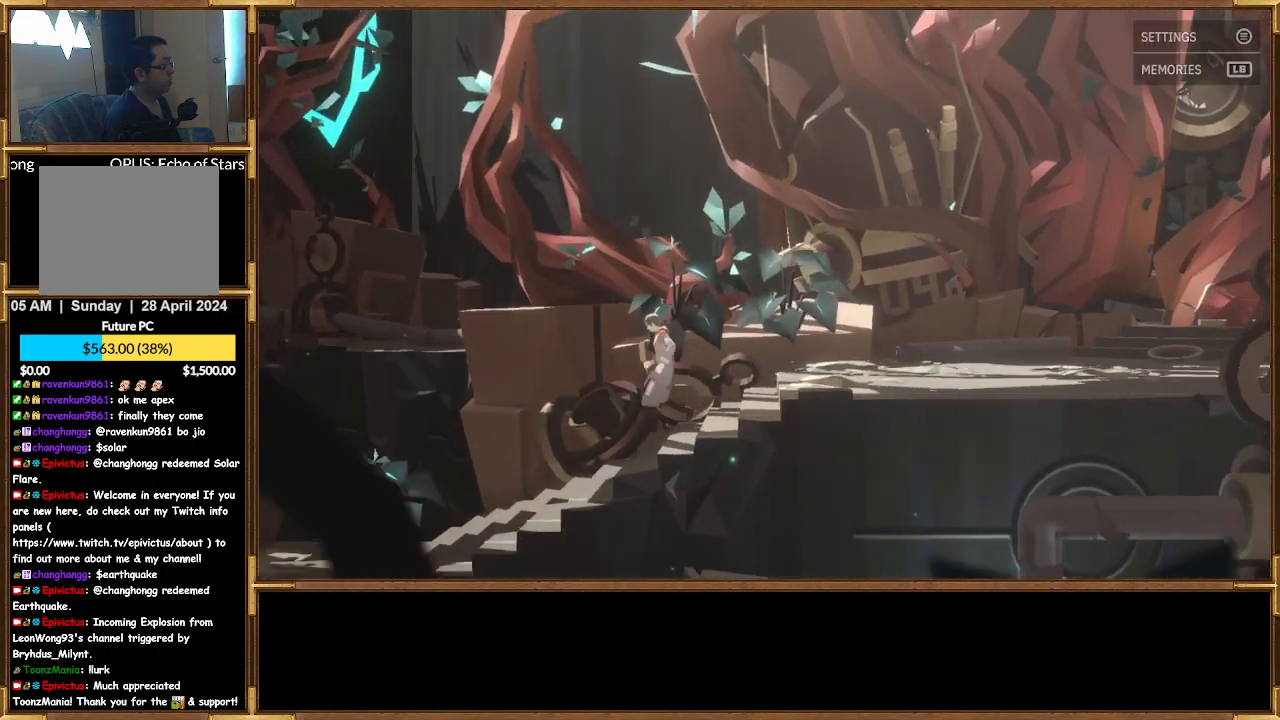
{"buttons": [], "left_stick": "up-left", "right_stick": "center", "events": [[33, "CROSS", "up"], [300, "CROSS", "down"], [400, "CROSS", "up"]]}
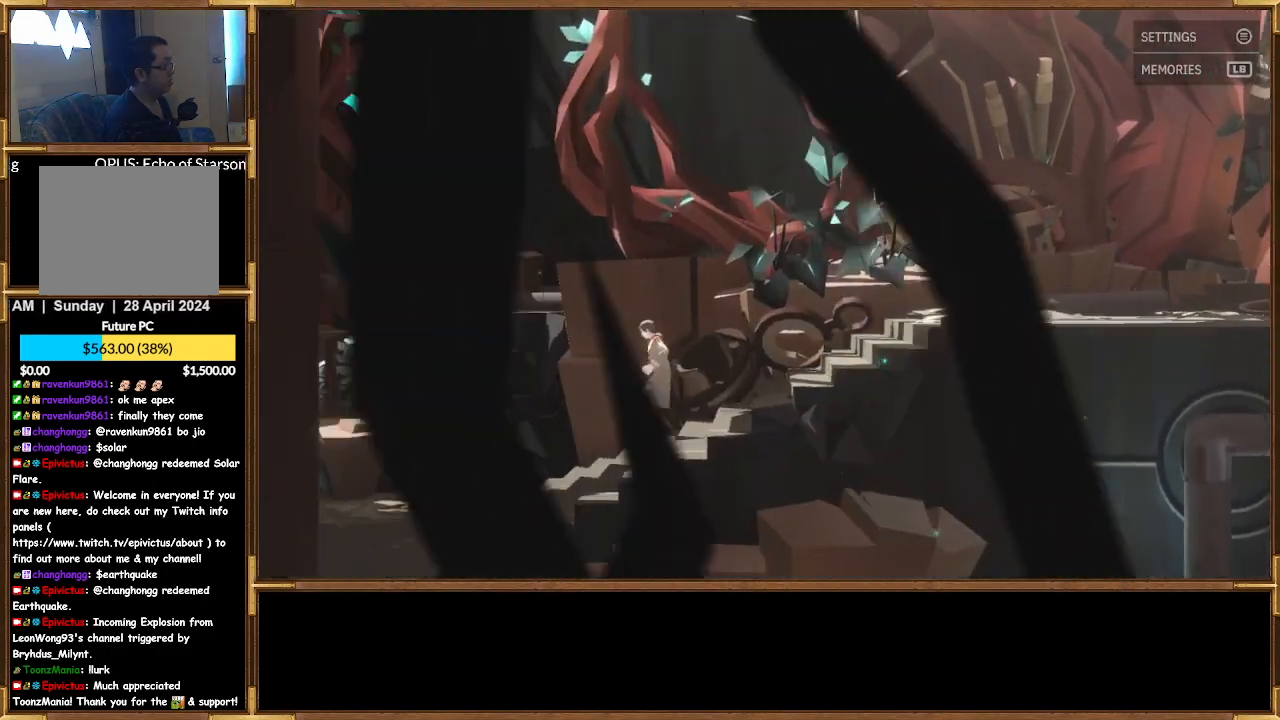
{"buttons": [], "left_stick": "up-left", "right_stick": "center", "events": [[100, "CROSS", "down"], [167, "CROSS", "up"]]}
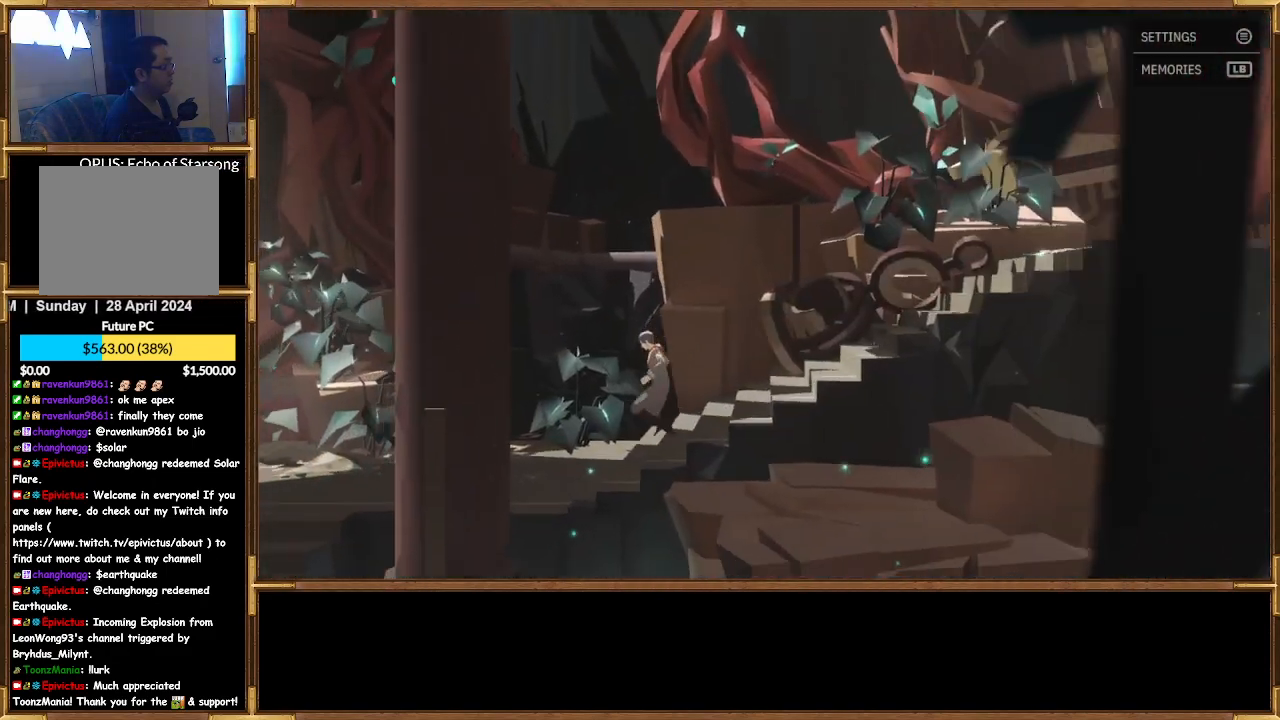
{"buttons": [], "left_stick": "up-left", "right_stick": "center", "events": []}
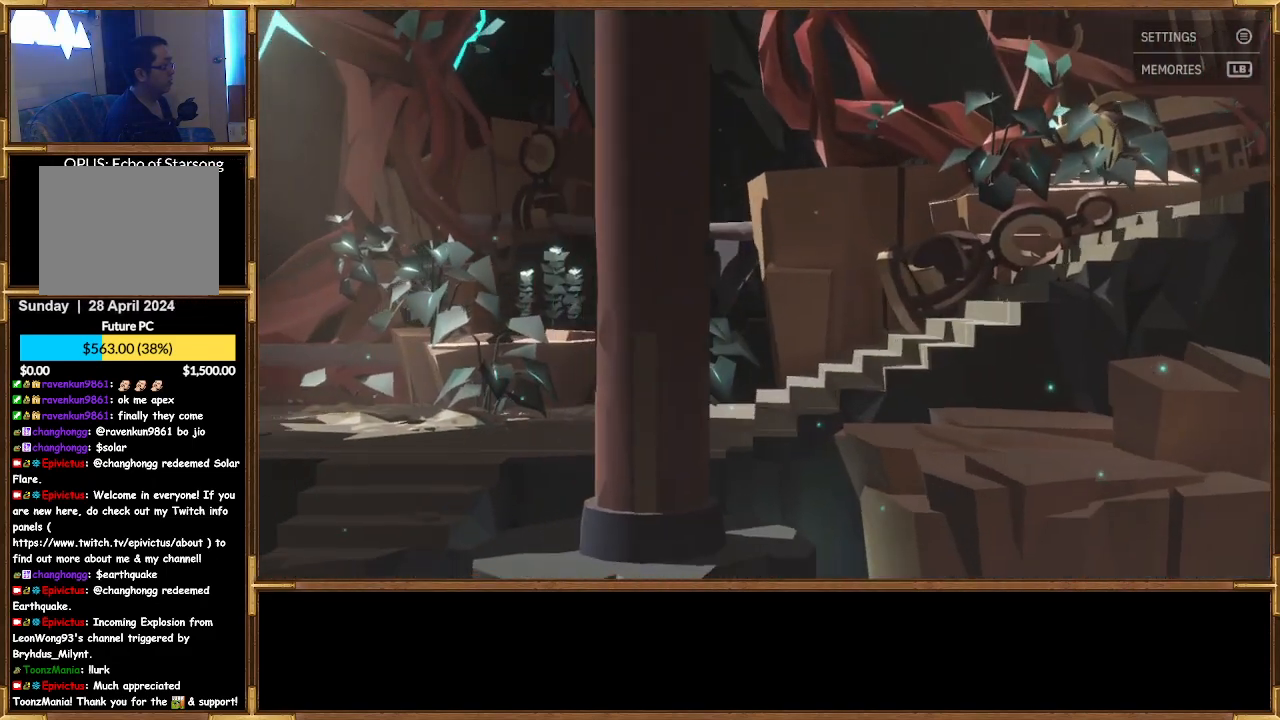
{"buttons": [], "left_stick": "center", "right_stick": "center", "events": [[467, "left_stick", "center"]]}
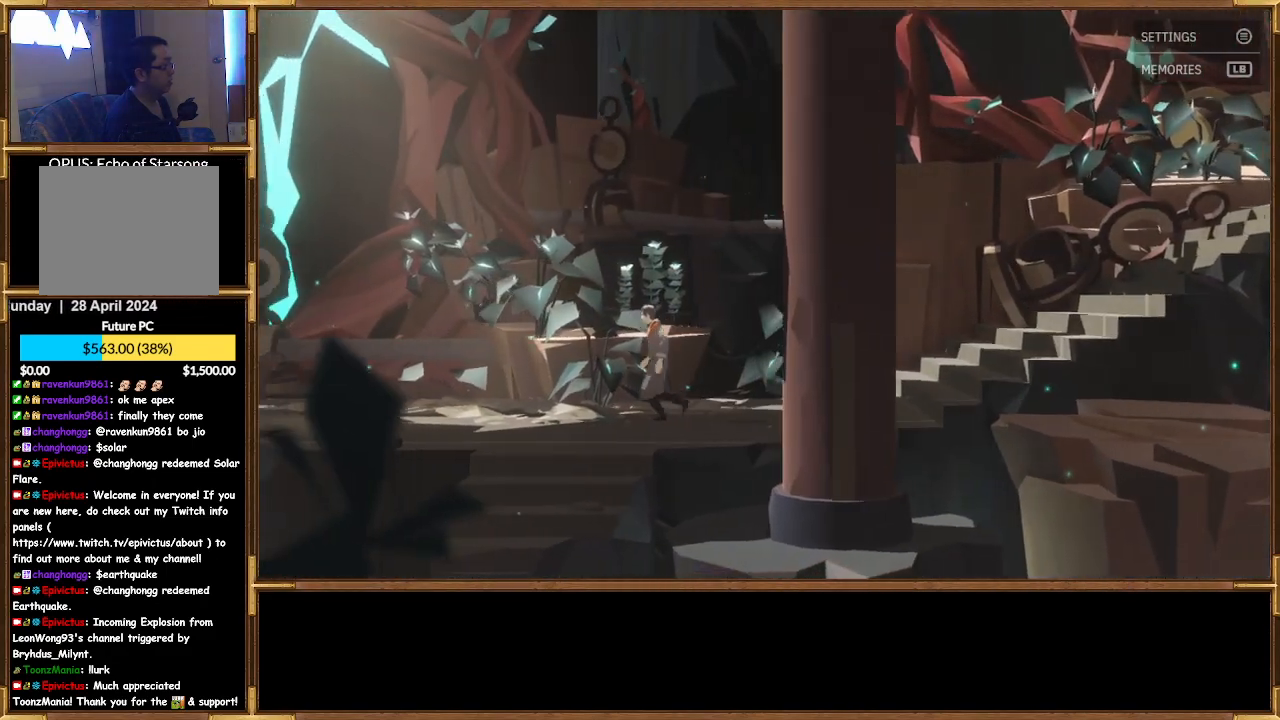
{"buttons": ["CROSS"], "left_stick": "left", "right_stick": "center", "events": [[267, "CROSS", "down"], [367, "left_stick", "left"], [400, "CROSS", "up"], [500, "CROSS", "down"]]}
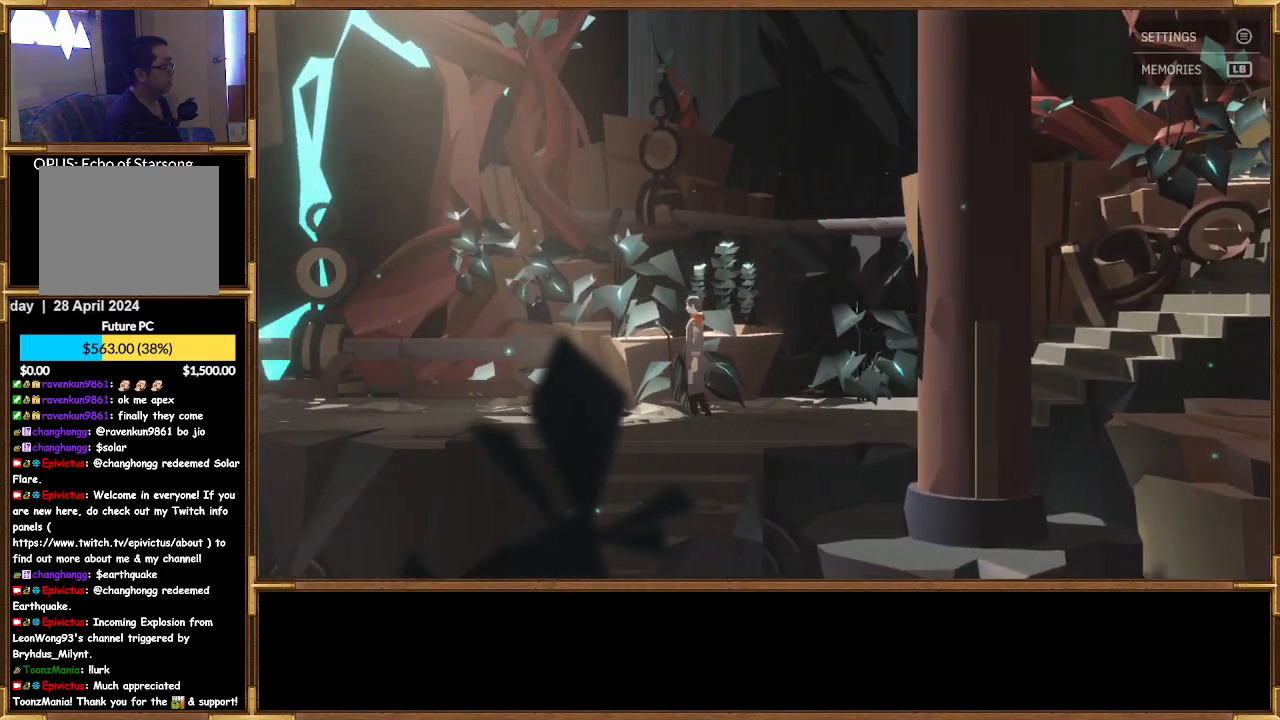
{"buttons": ["CROSS"], "left_stick": "left", "right_stick": "center", "events": [[100, "CROSS", "up"], [200, "CROSS", "down"], [333, "CROSS", "up"], [400, "CROSS", "down"]]}
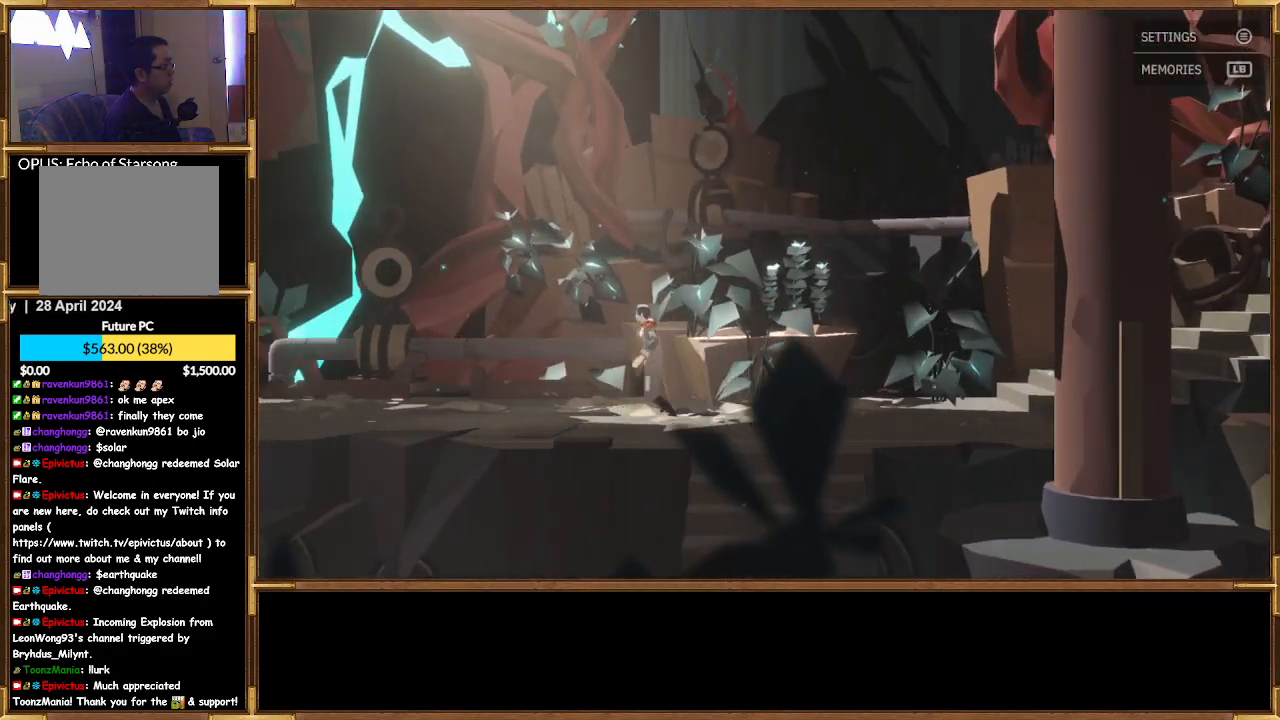
{"buttons": [], "left_stick": "left", "right_stick": "center", "events": [[33, "CROSS", "up"], [133, "CROSS", "down"], [233, "CROSS", "up"], [333, "CROSS", "down"], [433, "CROSS", "up"]]}
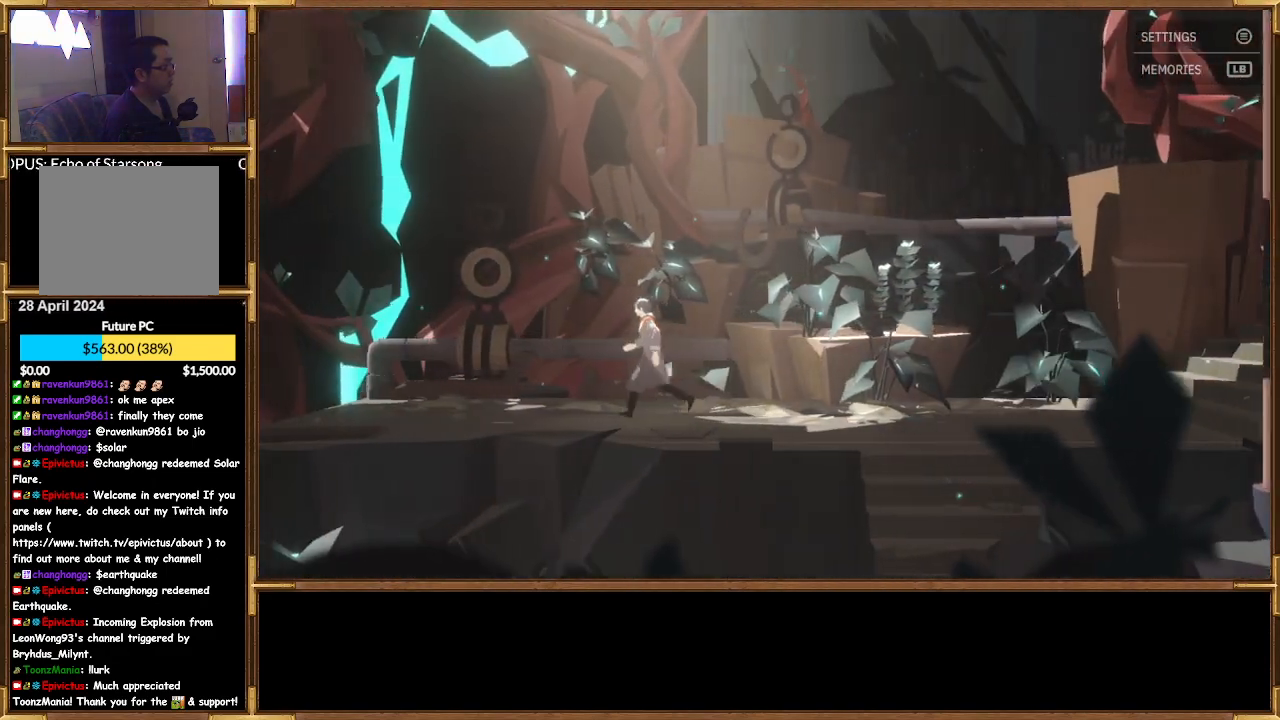
{"buttons": [], "left_stick": "left", "right_stick": "center", "events": [[33, "CROSS", "down"], [167, "CROSS", "up"], [333, "CROSS", "down"], [433, "CROSS", "up"]]}
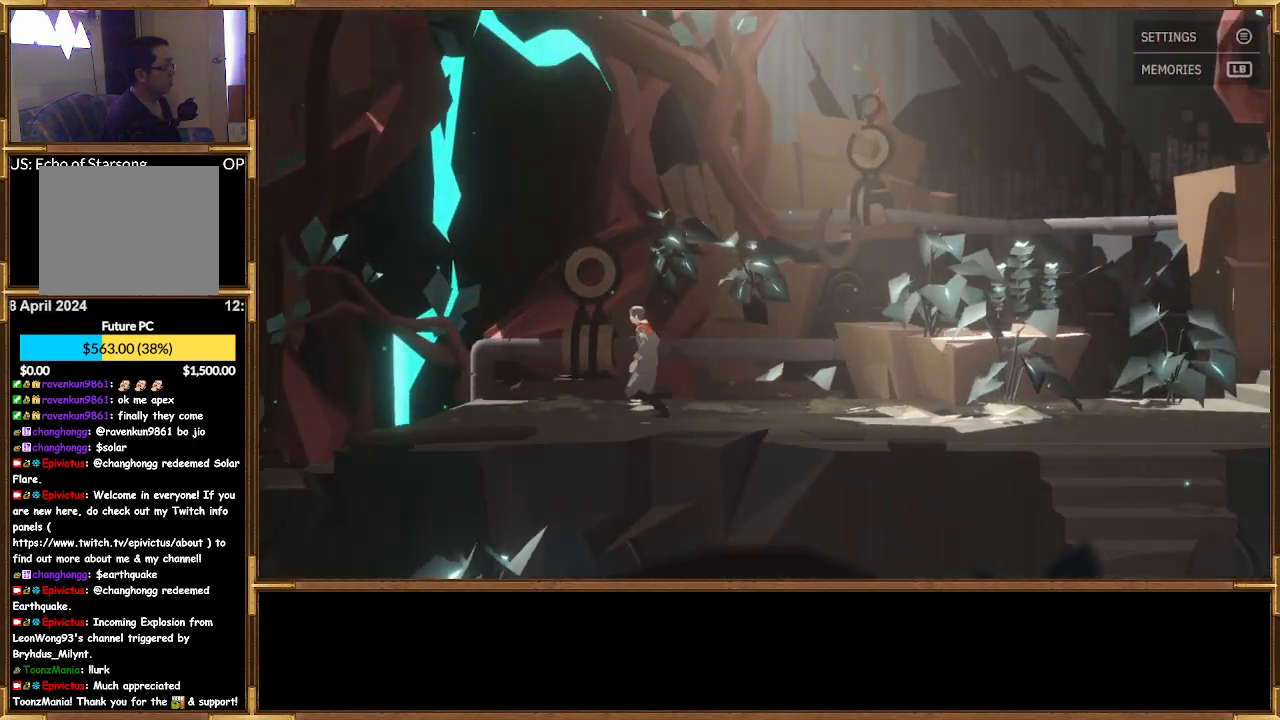
{"buttons": ["CROSS"], "left_stick": "right", "right_stick": "center", "events": [[33, "CROSS", "down"], [167, "CROSS", "up"], [233, "CROSS", "down"], [367, "CROSS", "up"], [367, "left_stick", "center"], [433, "left_stick", "right"], [500, "CROSS", "down"]]}
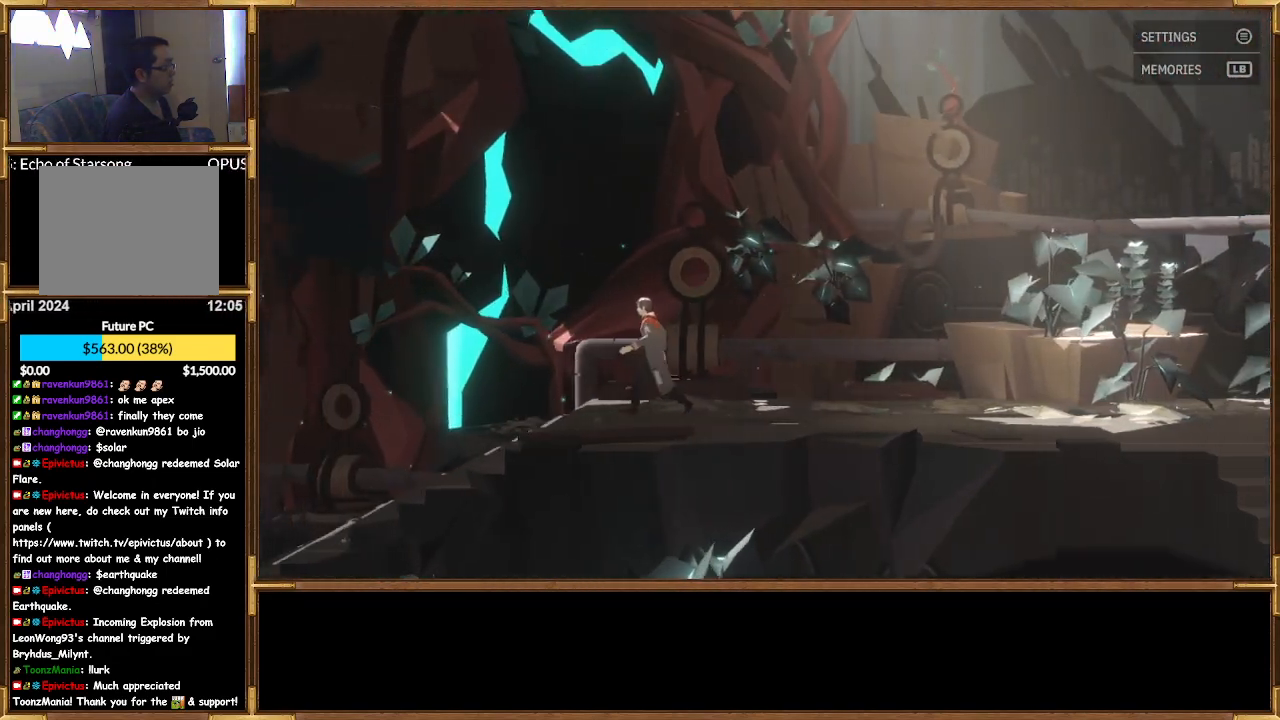
{"buttons": [], "left_stick": "right", "right_stick": "center", "events": [[100, "CROSS", "up"], [200, "CROSS", "down"], [300, "CROSS", "up"], [400, "CROSS", "down"], [500, "CROSS", "up"]]}
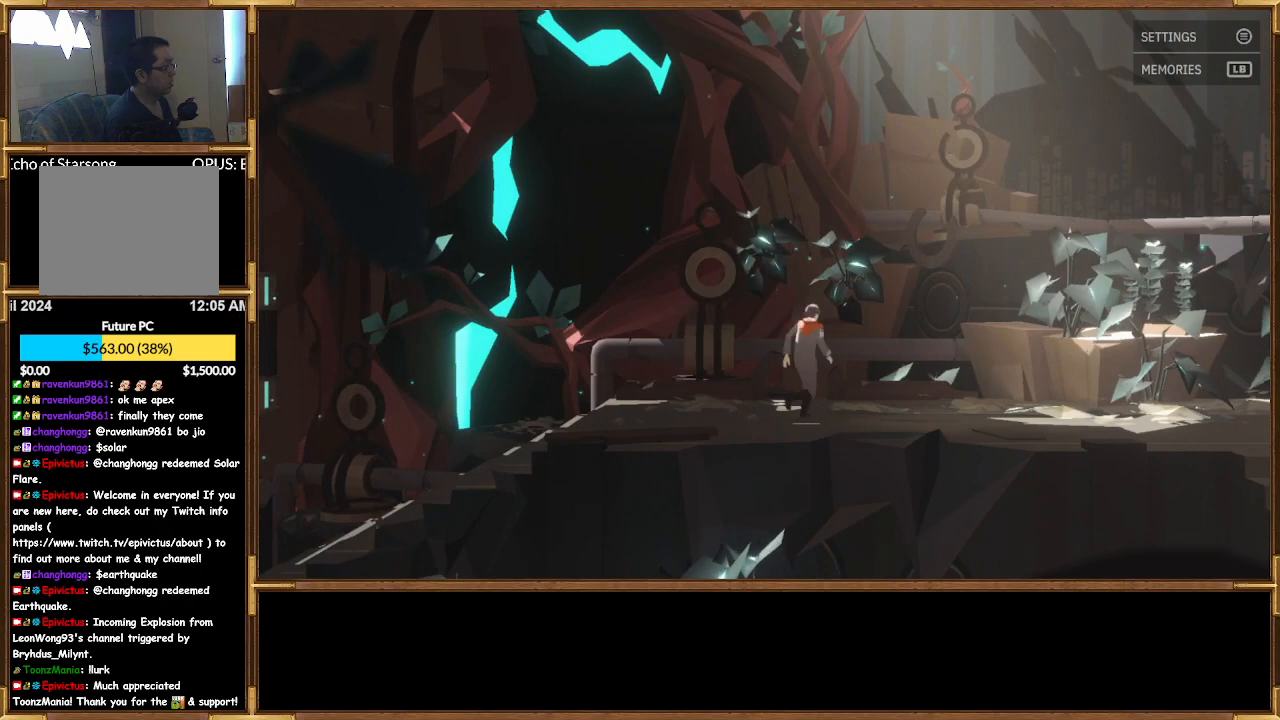
{"buttons": [], "left_stick": "right", "right_stick": "center", "events": [[100, "CROSS", "down"], [200, "CROSS", "up"]]}
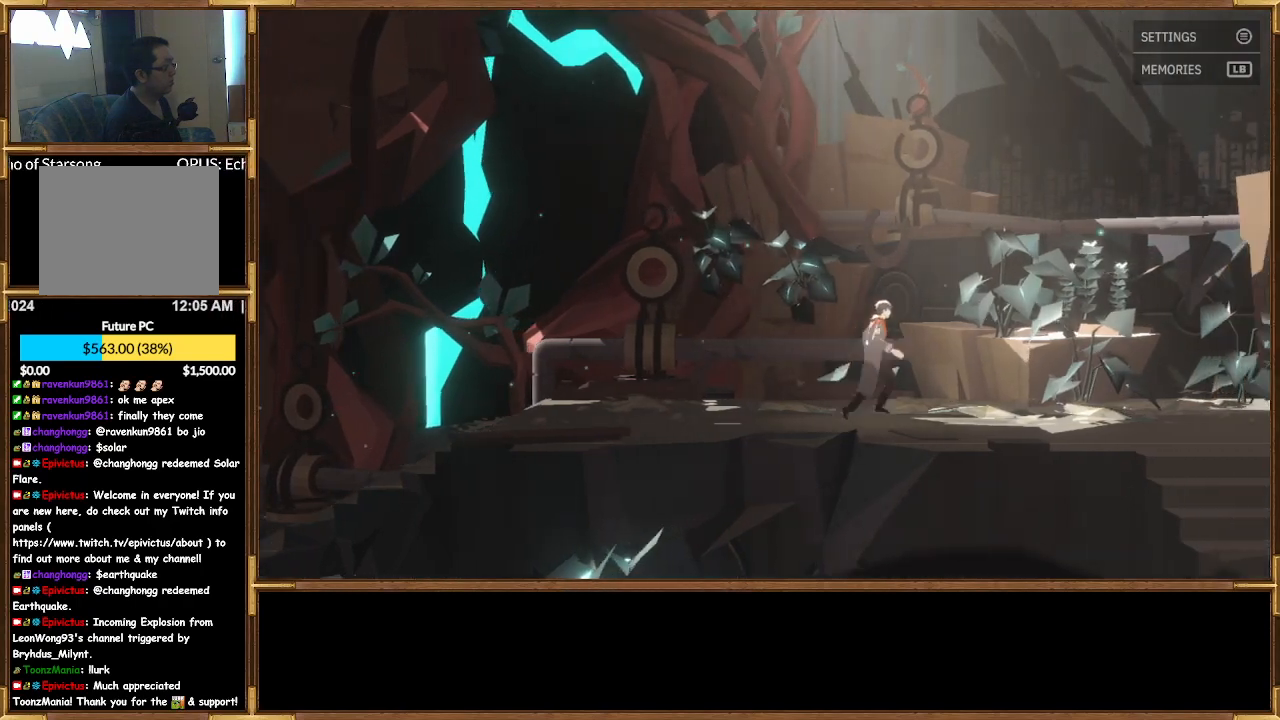
{"buttons": [], "left_stick": "right", "right_stick": "center", "events": []}
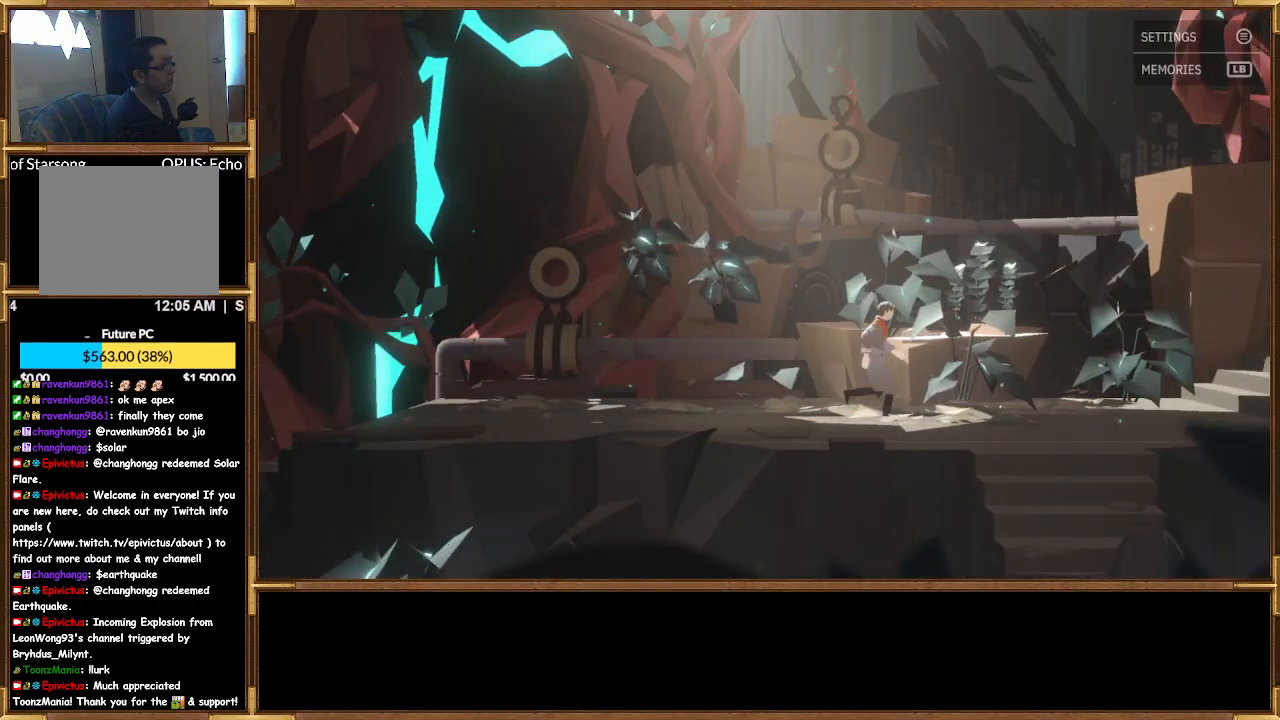
{"buttons": [], "left_stick": "right", "right_stick": "center", "events": []}
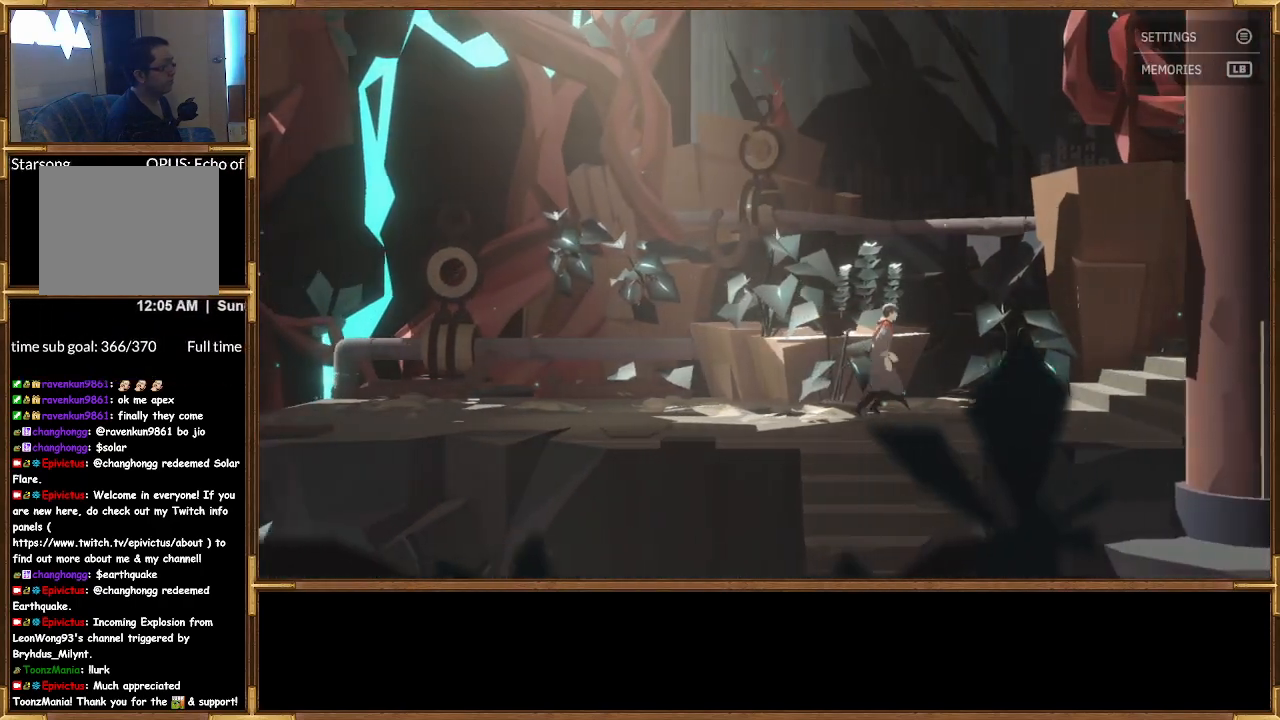
{"buttons": [], "left_stick": "right", "right_stick": "center", "events": []}
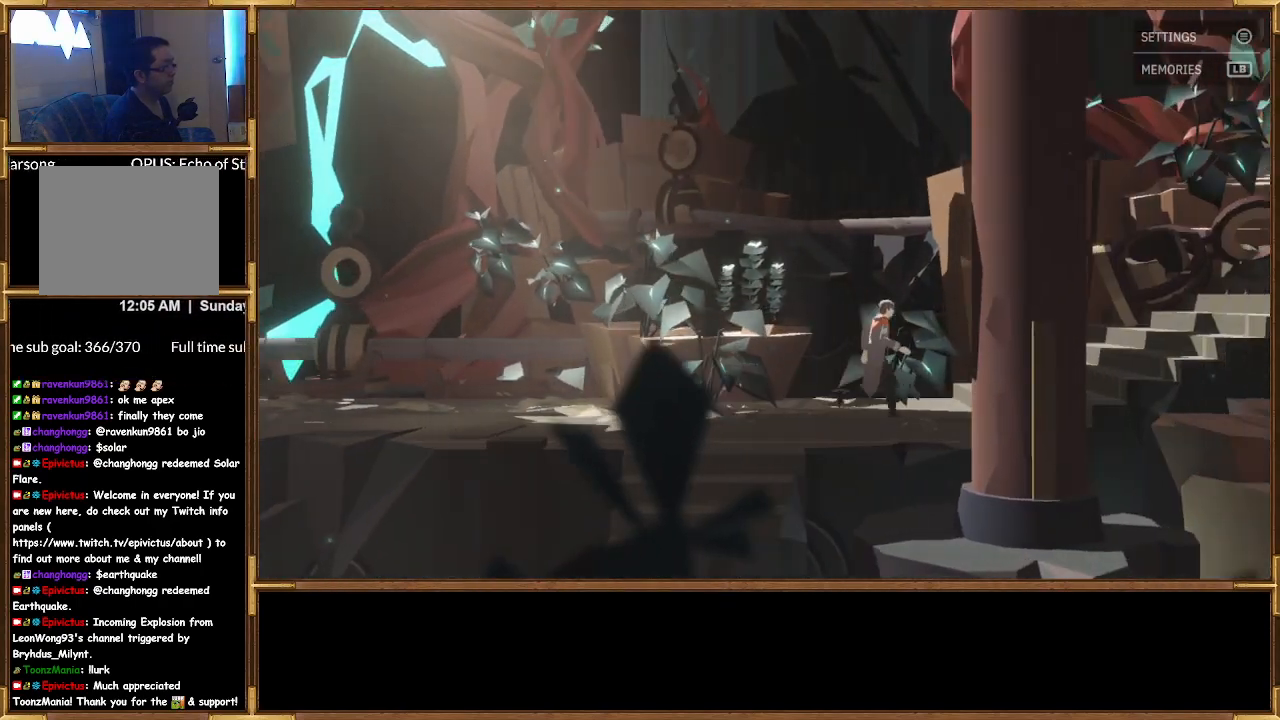
{"buttons": [], "left_stick": "right", "right_stick": "center", "events": [[133, "L1", "down"], [400, "L1", "up"]]}
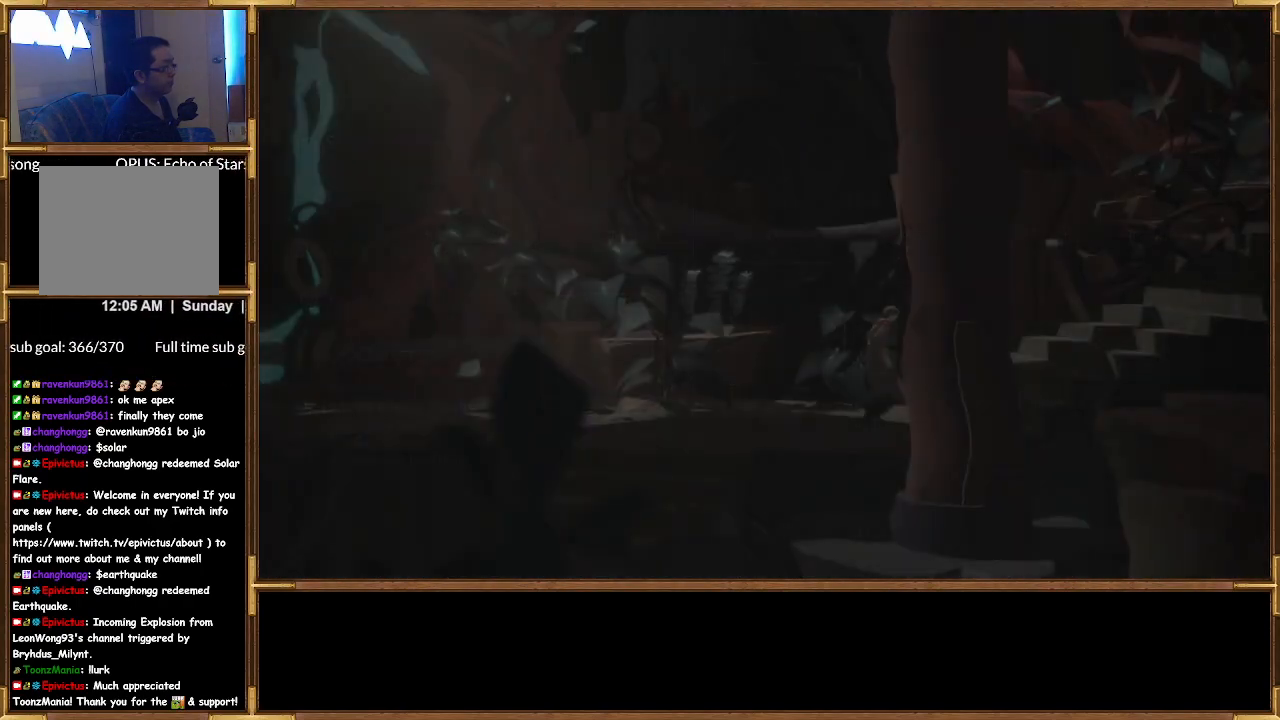
{"buttons": [], "left_stick": "right", "right_stick": "center", "events": [[400, "CIRCLE", "down"], [500, "CIRCLE", "up"]]}
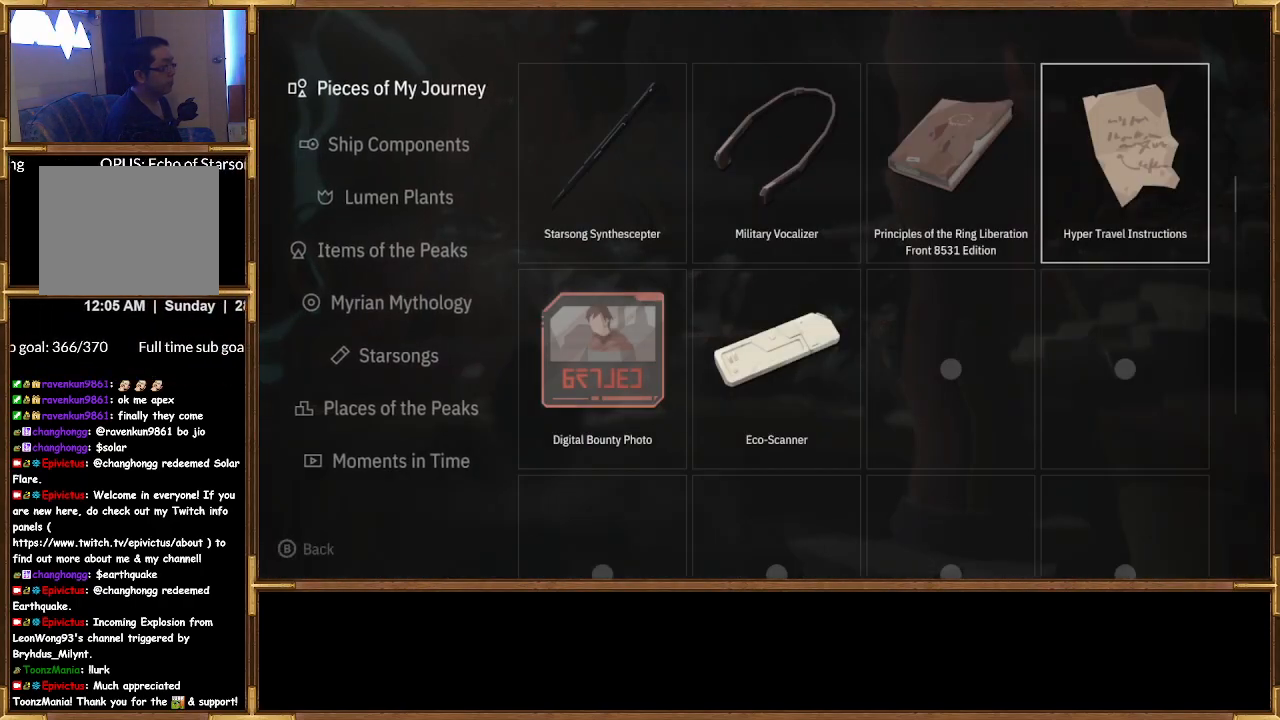
{"buttons": ["CIRCLE"], "left_stick": "center", "right_stick": "center", "events": [[467, "CIRCLE", "down"], [500, "left_stick", "center"]]}
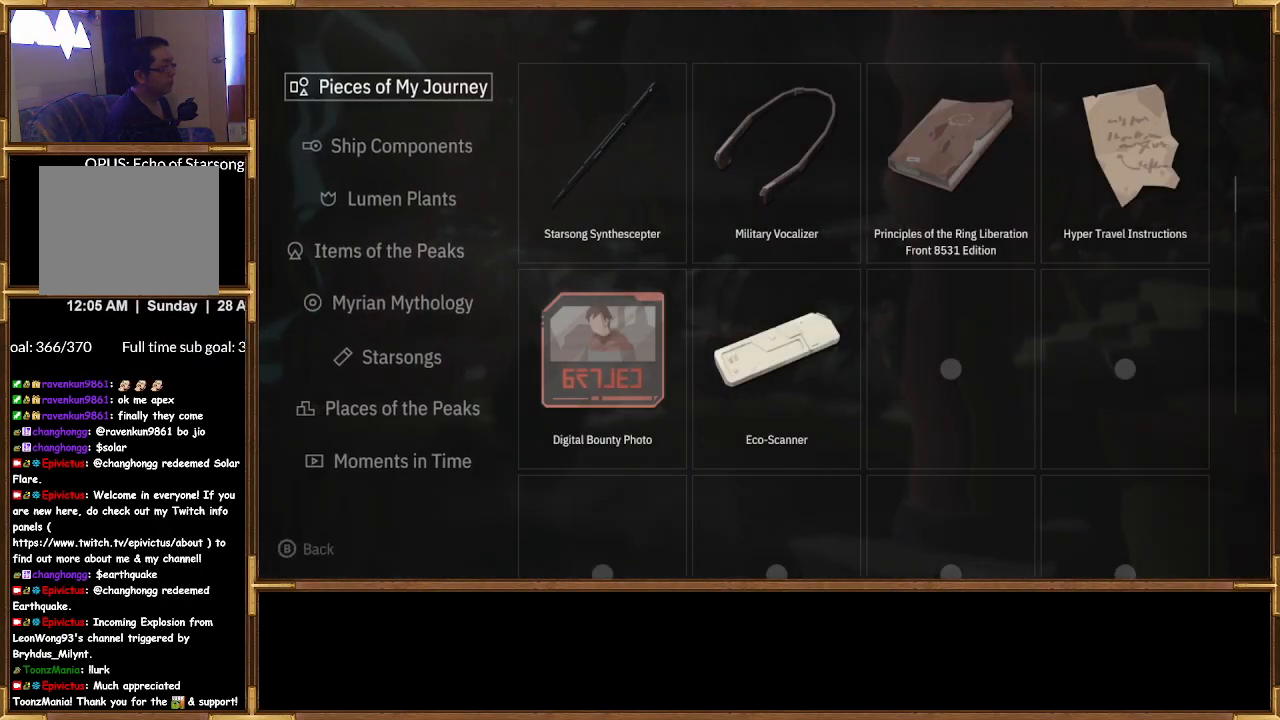
{"buttons": ["CIRCLE"], "left_stick": "center", "right_stick": "center", "events": [[67, "CIRCLE", "up"], [233, "left_stick", "up-right"], [467, "CIRCLE", "down"], [500, "left_stick", "center"]]}
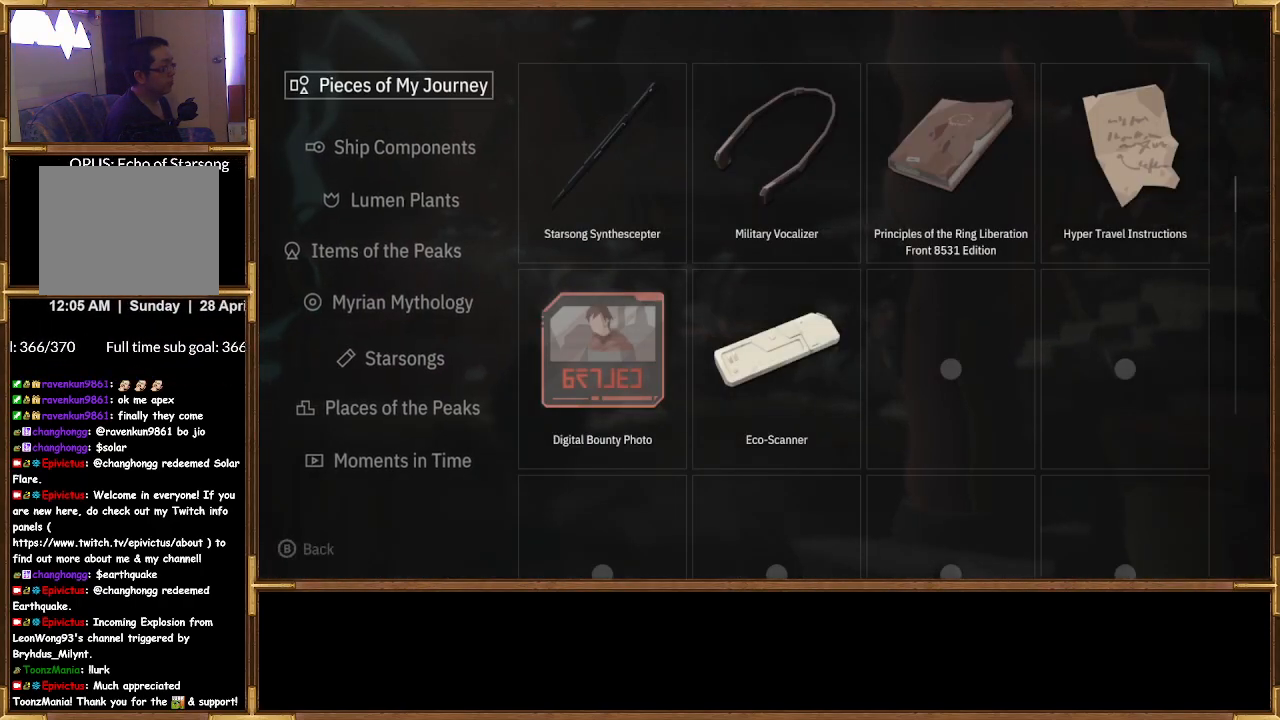
{"buttons": [], "left_stick": "center", "right_stick": "center", "events": [[67, "CIRCLE", "up"], [200, "CIRCLE", "down"], [300, "CIRCLE", "up"], [400, "CIRCLE", "down"], [467, "CIRCLE", "up"]]}
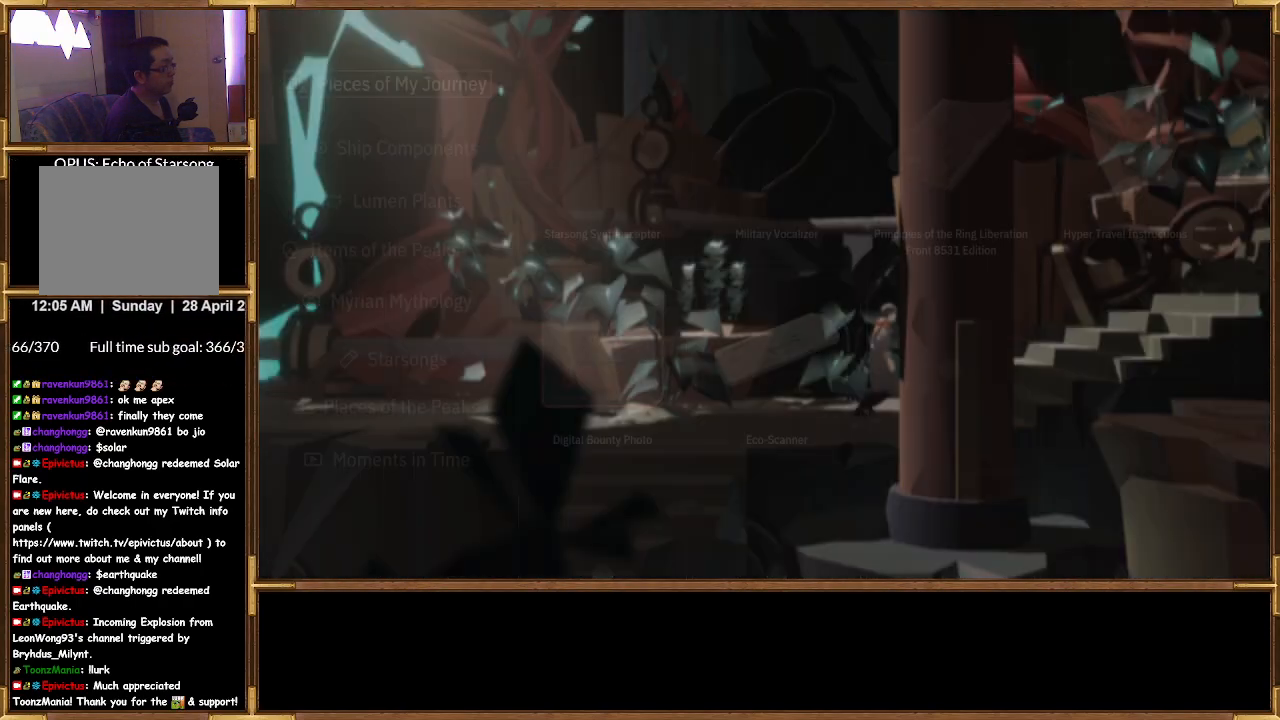
{"buttons": [], "left_stick": "up-right", "right_stick": "center", "events": [[100, "left_stick", "up-right"]]}
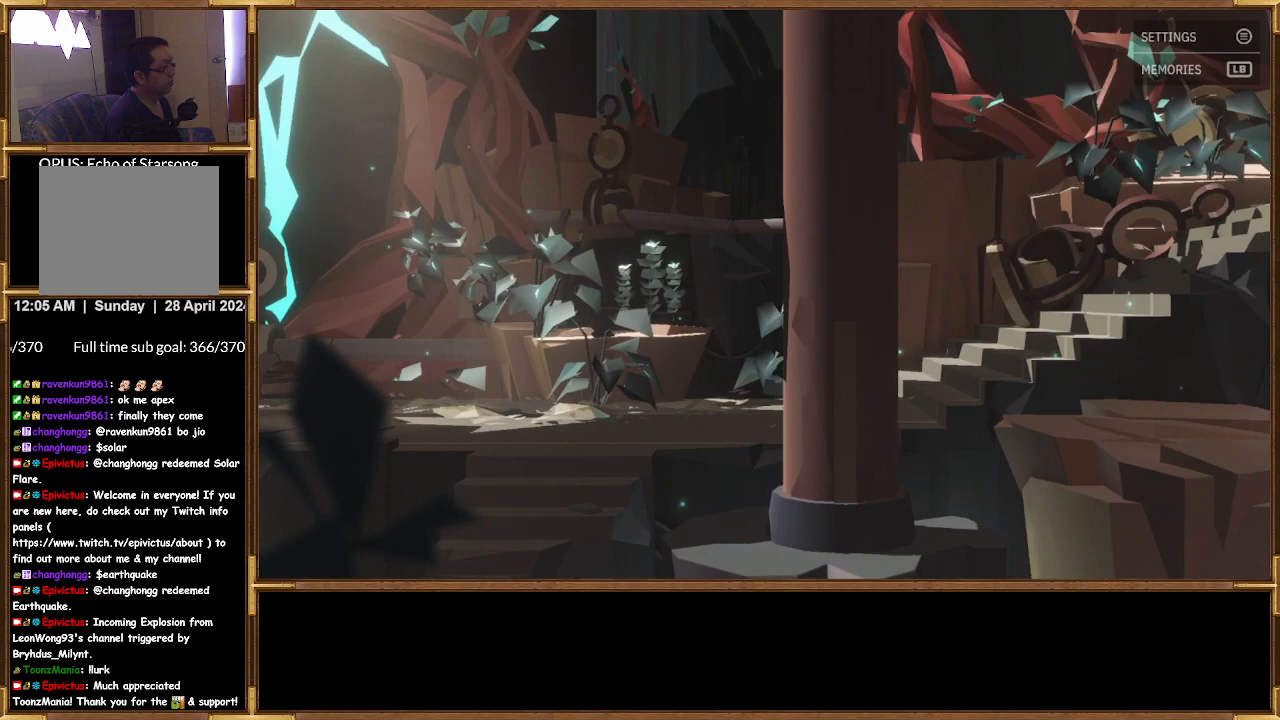
{"buttons": [], "left_stick": "up-right", "right_stick": "center", "events": [[367, "R1", "down"], [500, "R1", "up"]]}
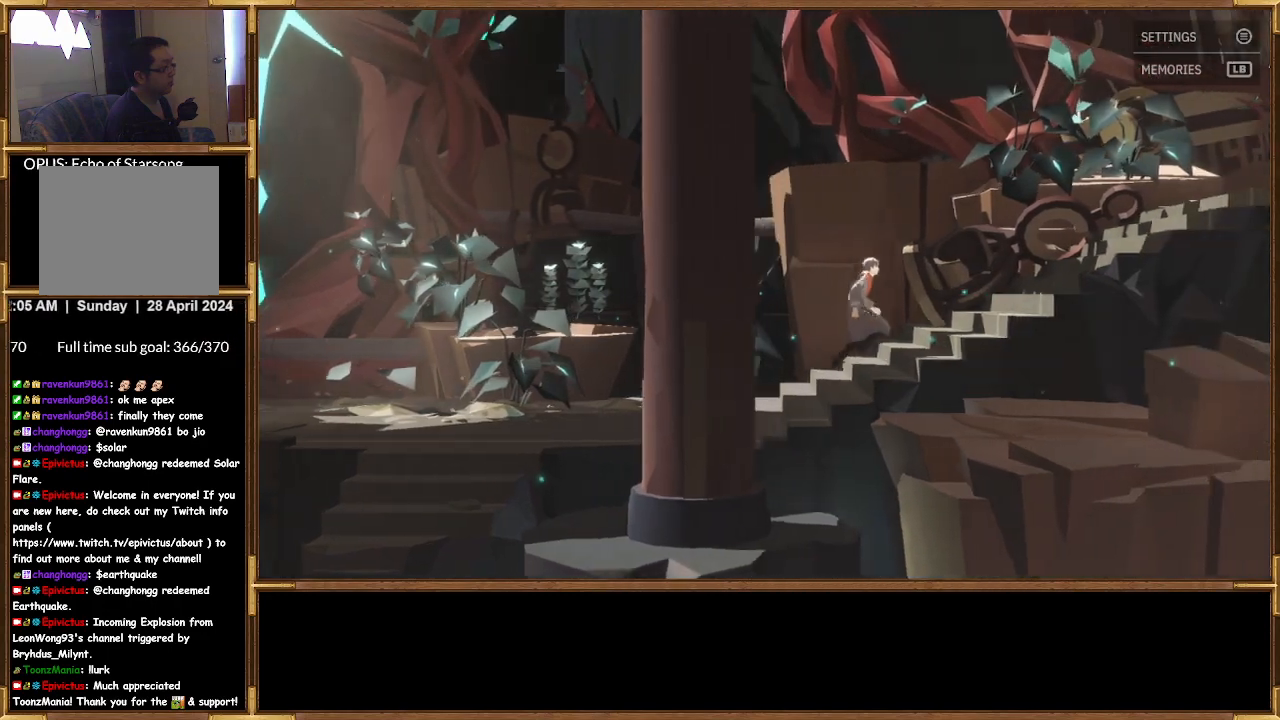
{"buttons": ["R1"], "left_stick": "up-right", "right_stick": "center", "events": [[433, "R1", "down"]]}
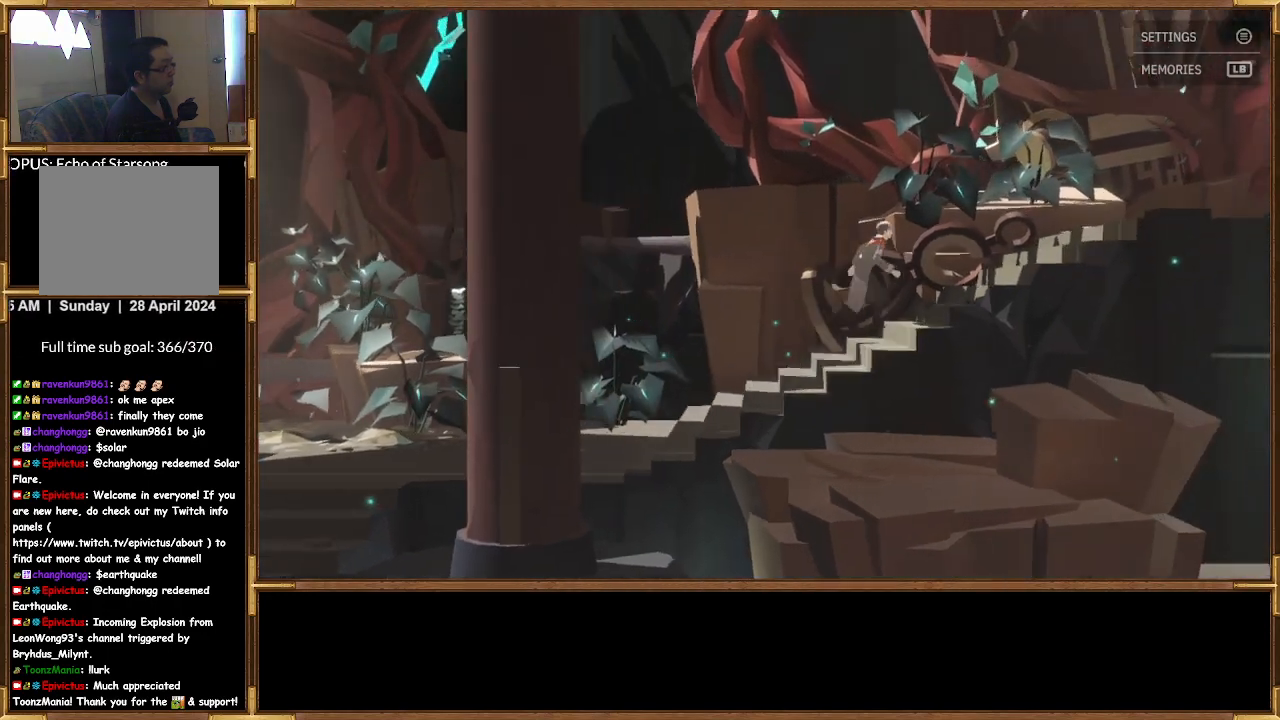
{"buttons": [], "left_stick": "up-right", "right_stick": "center", "events": [[400, "R1", "up"]]}
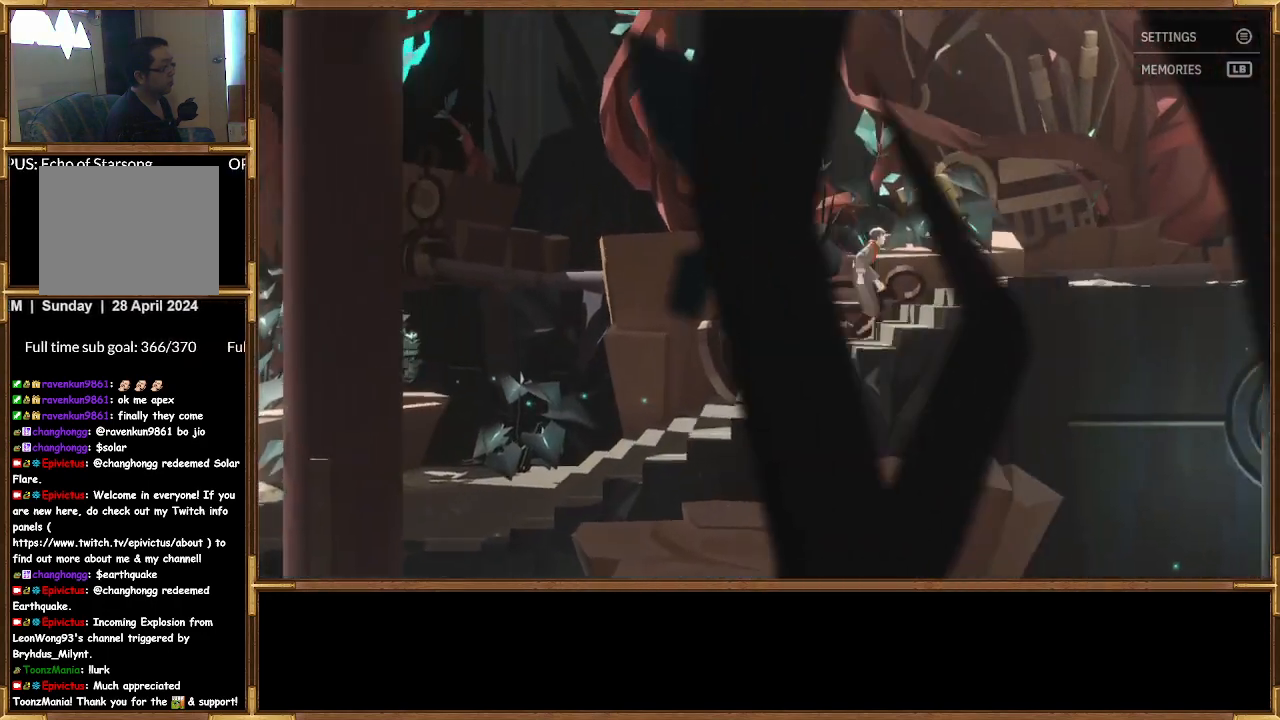
{"buttons": ["L2"], "left_stick": "up-right", "right_stick": "center", "events": [[67, "L2", "down"]]}
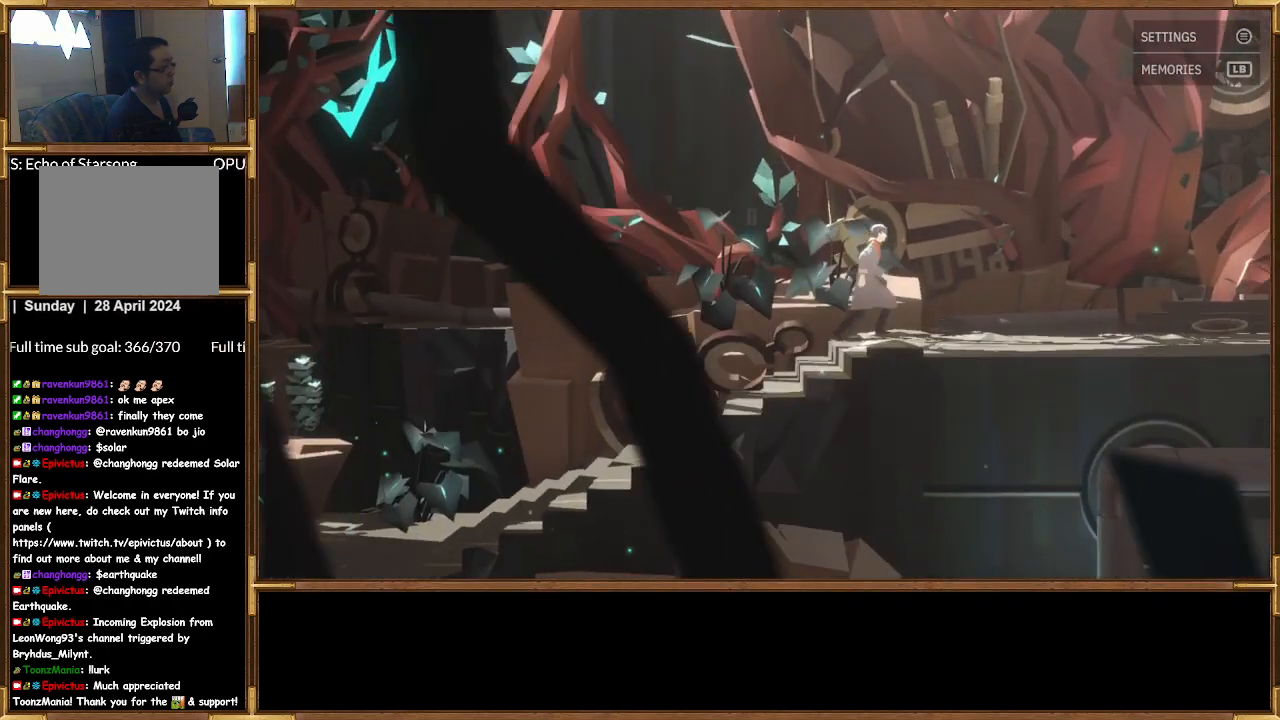
{"buttons": ["R2"], "left_stick": "up-right", "right_stick": "center", "events": [[300, "L2", "up"], [400, "R2", "down"]]}